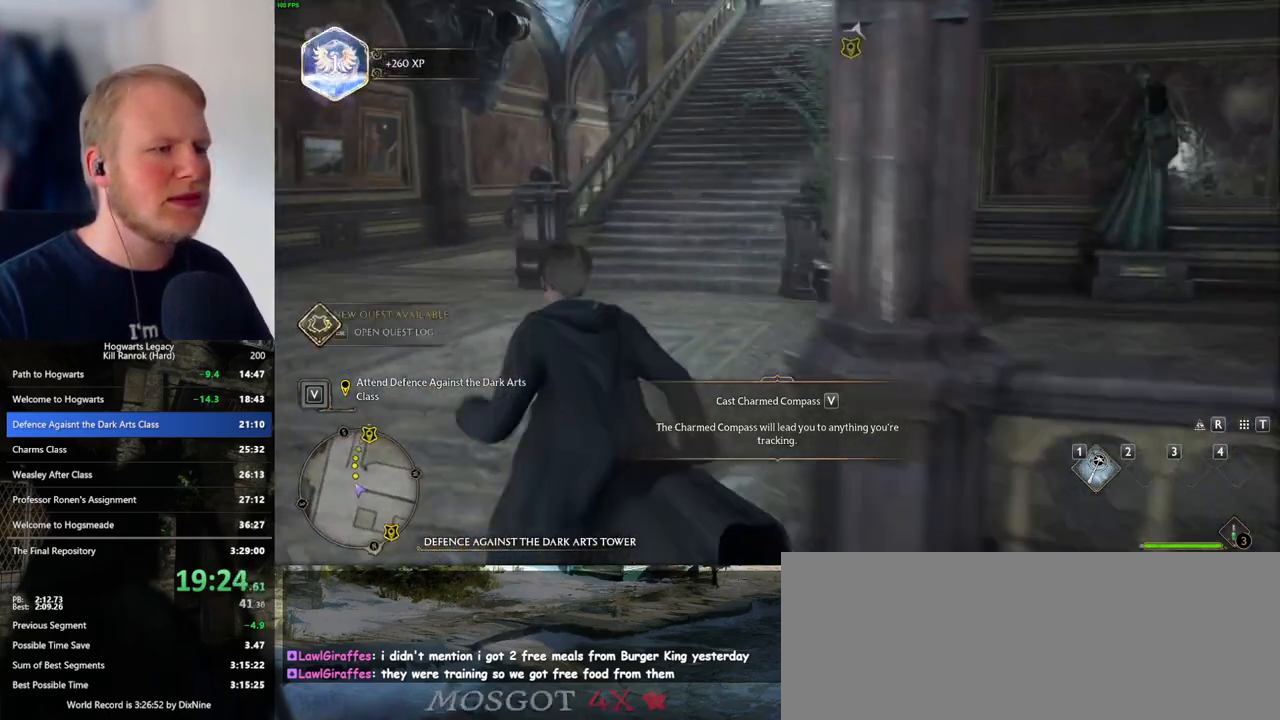
Gameplay with keyboard and mouse; each line is a JSON object with the keys and mouse buttons held at the frame after it. "events" lists presses ("down") and releases ("up") of ".", "/", "0", "1", "2", "3", "4", "5", "6", "7", "8", "9", "a", "alt_l", "alt_r", "b", "backslash", "backspace", "c", "caps_lock", "comma", "ctrl_l", "ctrl_r", "d", "e", "equals", "escape", "f", "f1", "f10", "f11", "f12", "f2", "f3", "f4", "f5", "f6", "f7", "f8", "f9", "g", "h", "i", "j", "k", "l", "lbracket", "m", "minus", "n", "o", "p", "q", "quote", "r", "rbracket", "return", "s", "semicolon", "shift_l", "shift_r", "space", "super_l", "super_r", "t", "tab", "tilde", "u", "v", "w", "x", "y", "z", "mouse_left", "mouse_wheel", "mouse_right", "mouse_mb4" and "mouse_mb5" between this image and that frame as [ms after this image, input, new state], when the widget could be followed in between. "mouse_left", "mouse_wheel", "mouse_right", "mouse_mb4", "mouse_mb5" = the "left", "wheel", "right", "mb4", "mb5" buttons of the "mouse" list. No other keys are recorded. "wheel" means that the mouse wheel is clicked or scrolled. Mouse movement is not recorded.
{"keys": ["w"], "mouse": [], "events": []}
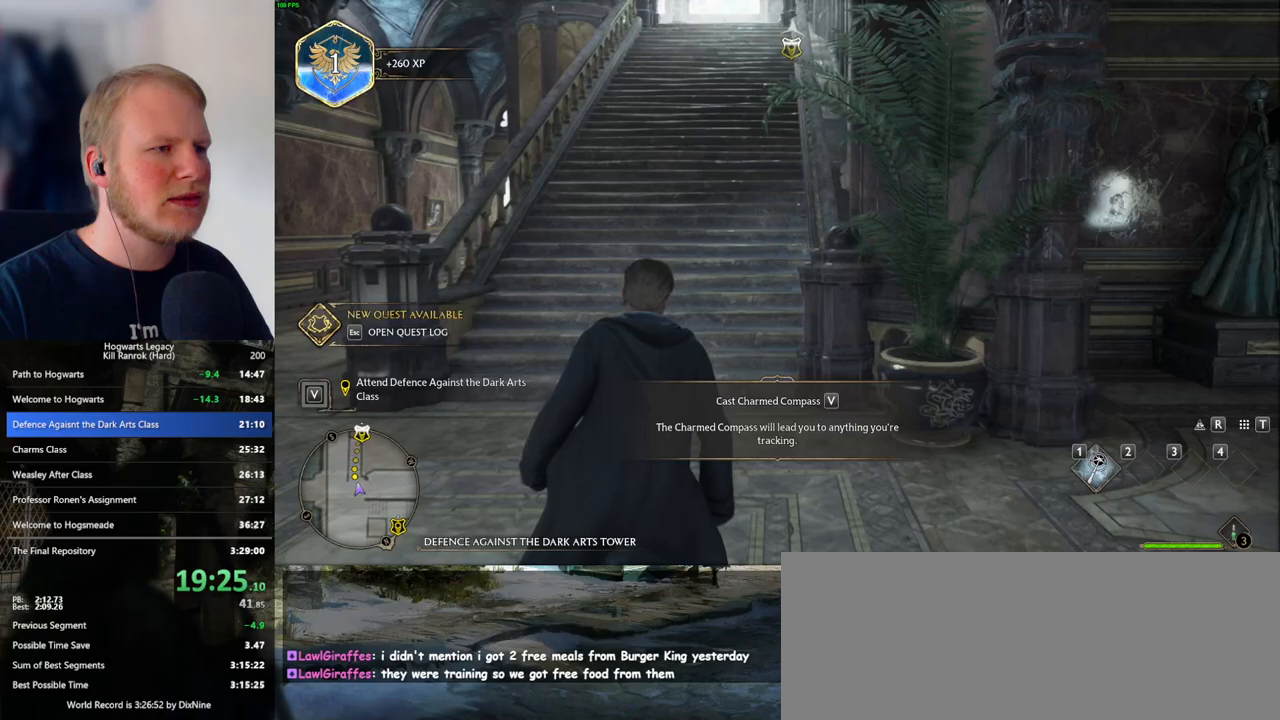
{"keys": ["w"], "mouse": [], "events": []}
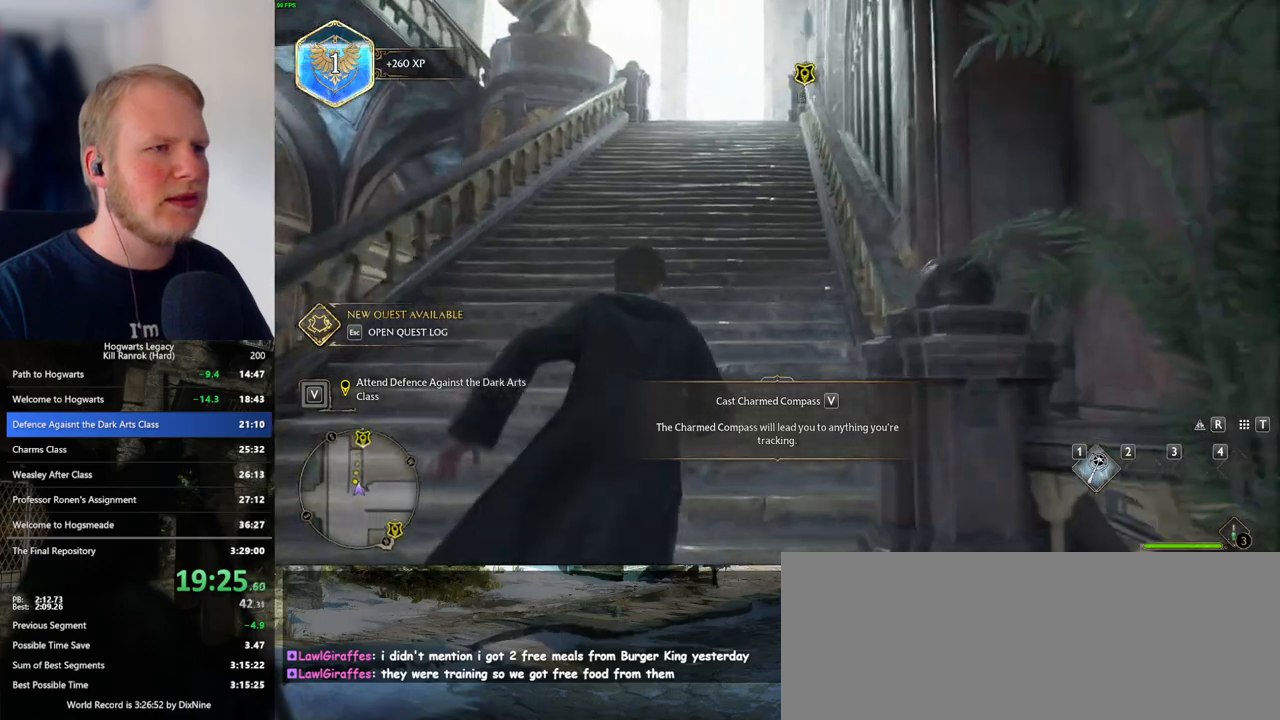
{"keys": ["w"], "mouse": [], "events": []}
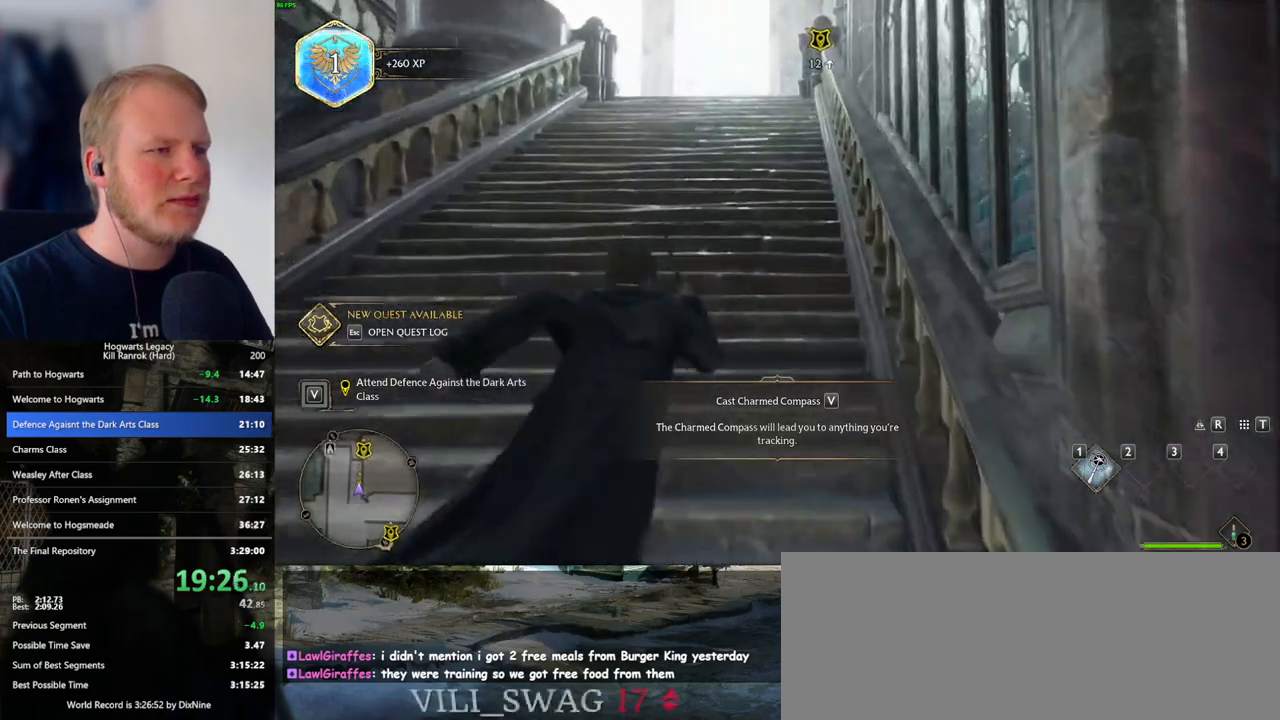
{"keys": ["w"], "mouse": [], "events": []}
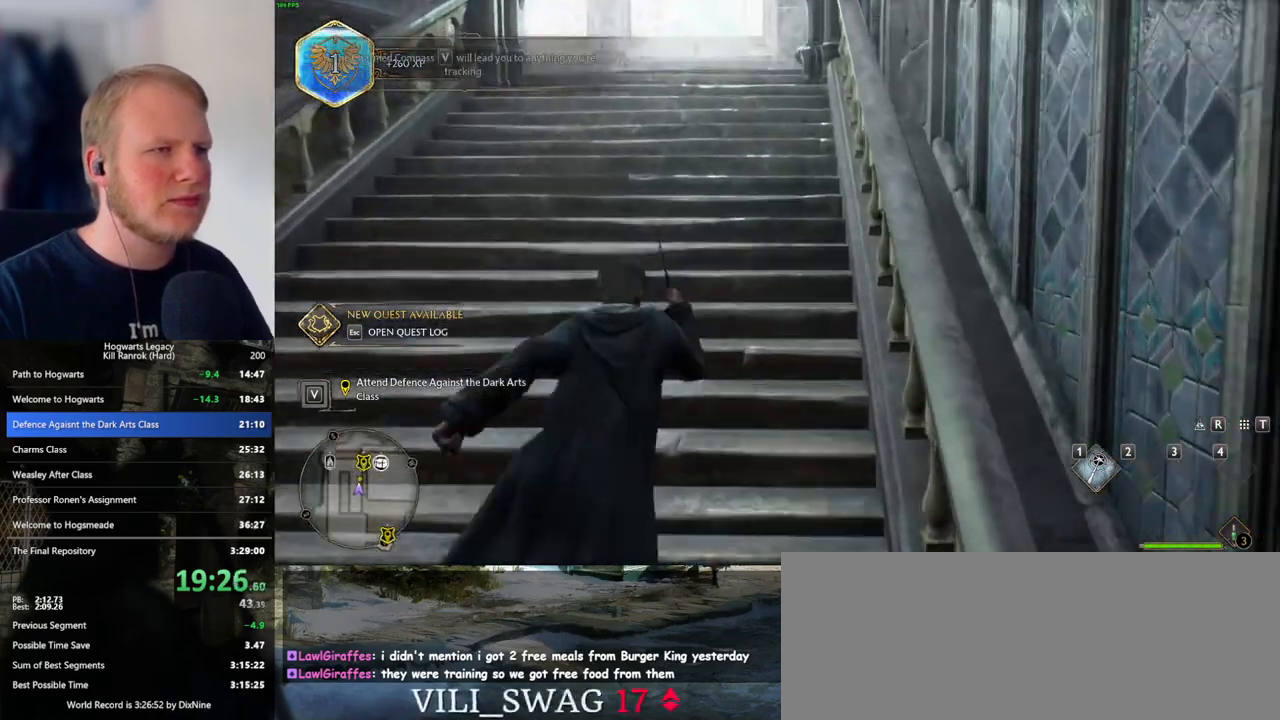
{"keys": ["w"], "mouse": [], "events": []}
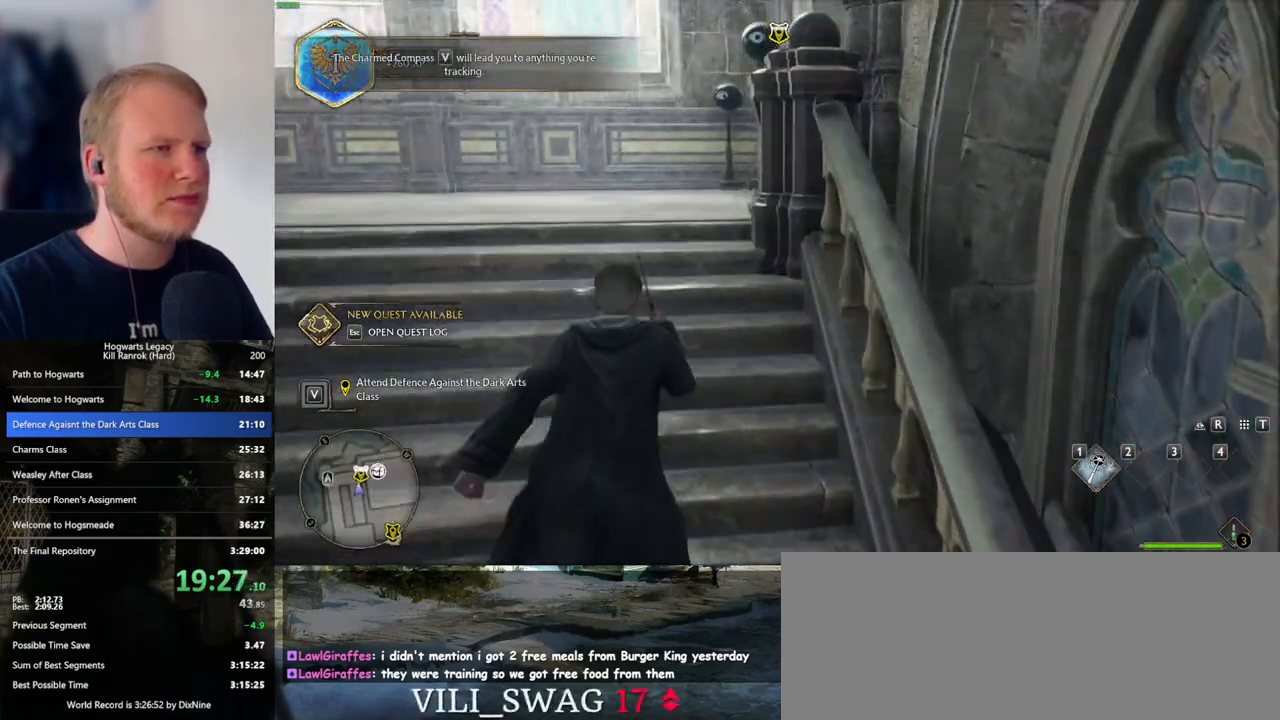
{"keys": ["f", "w"], "mouse": [], "events": [[167, "f", "down"], [233, "f", "up"], [317, "f", "down"], [383, "f", "up"], [467, "f", "down"]]}
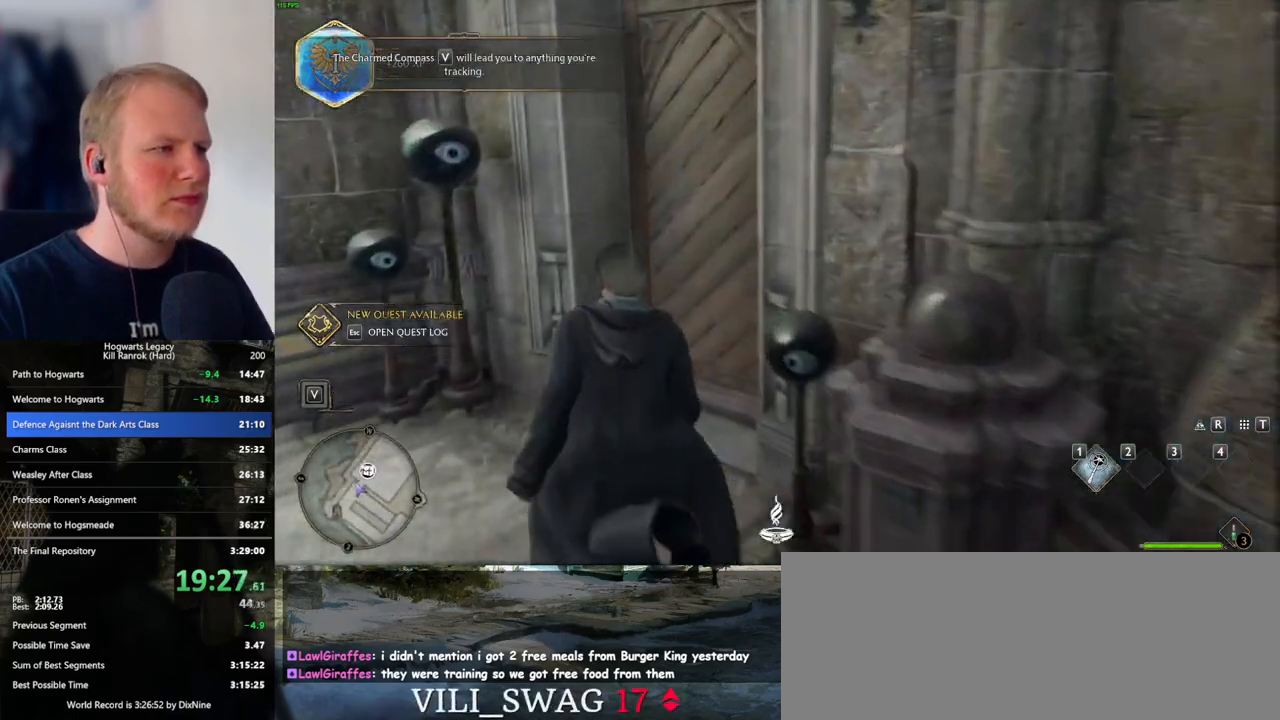
{"keys": [], "mouse": [], "events": [[33, "f", "up"], [117, "f", "down"], [217, "f", "up"], [267, "f", "down"], [400, "f", "up"], [400, "w", "up"]]}
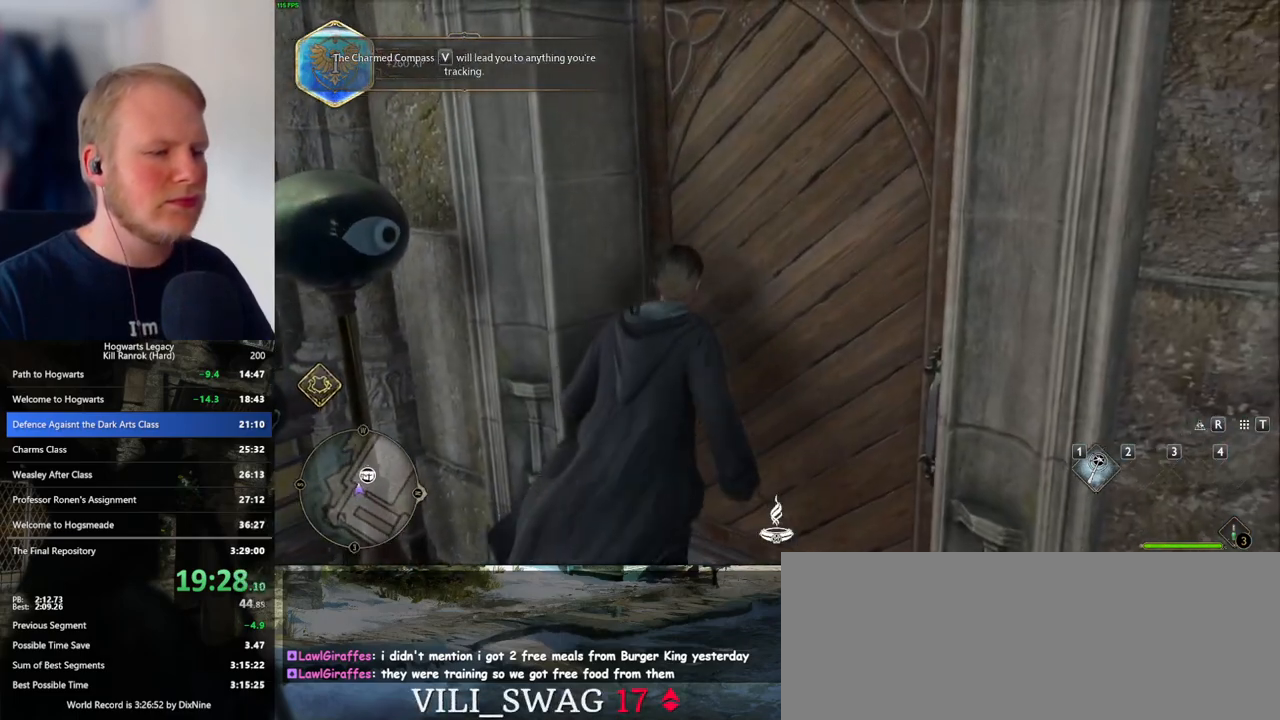
{"keys": [], "mouse": [], "events": [[267, "q", "down"], [417, "q", "up"]]}
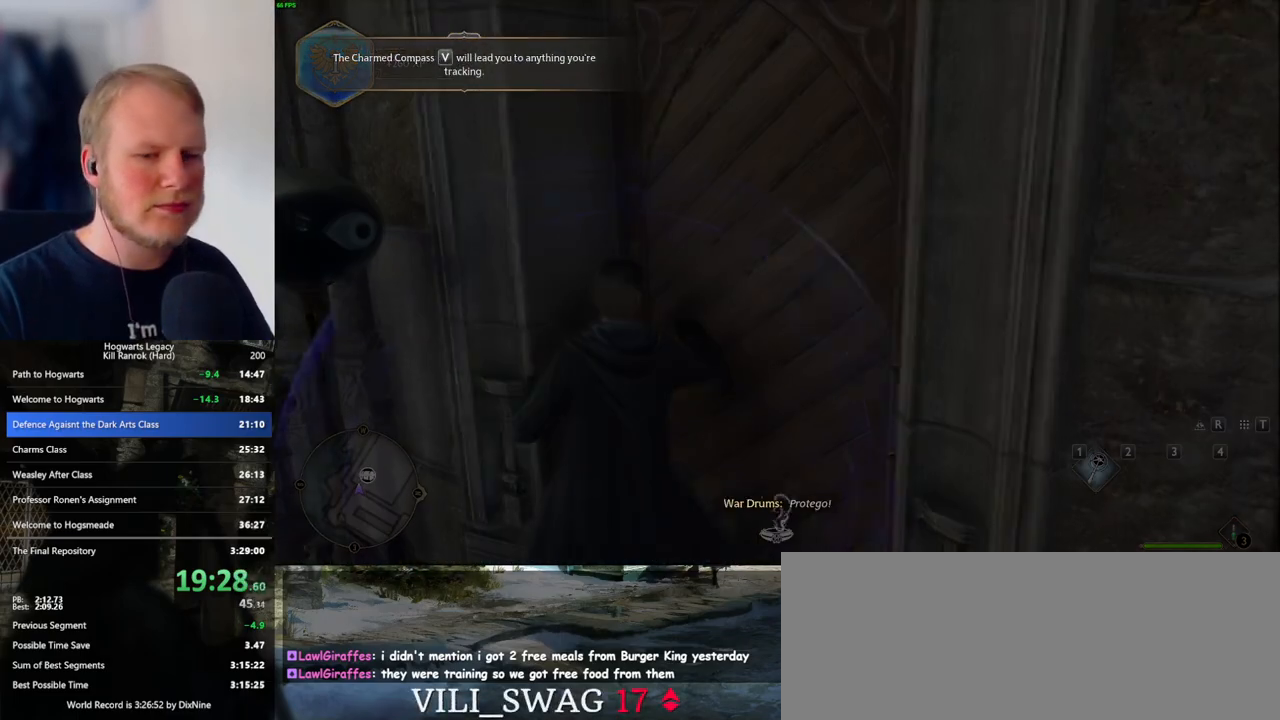
{"keys": ["q"], "mouse": [], "events": [[83, "q", "down"], [250, "q", "up"], [417, "q", "down"]]}
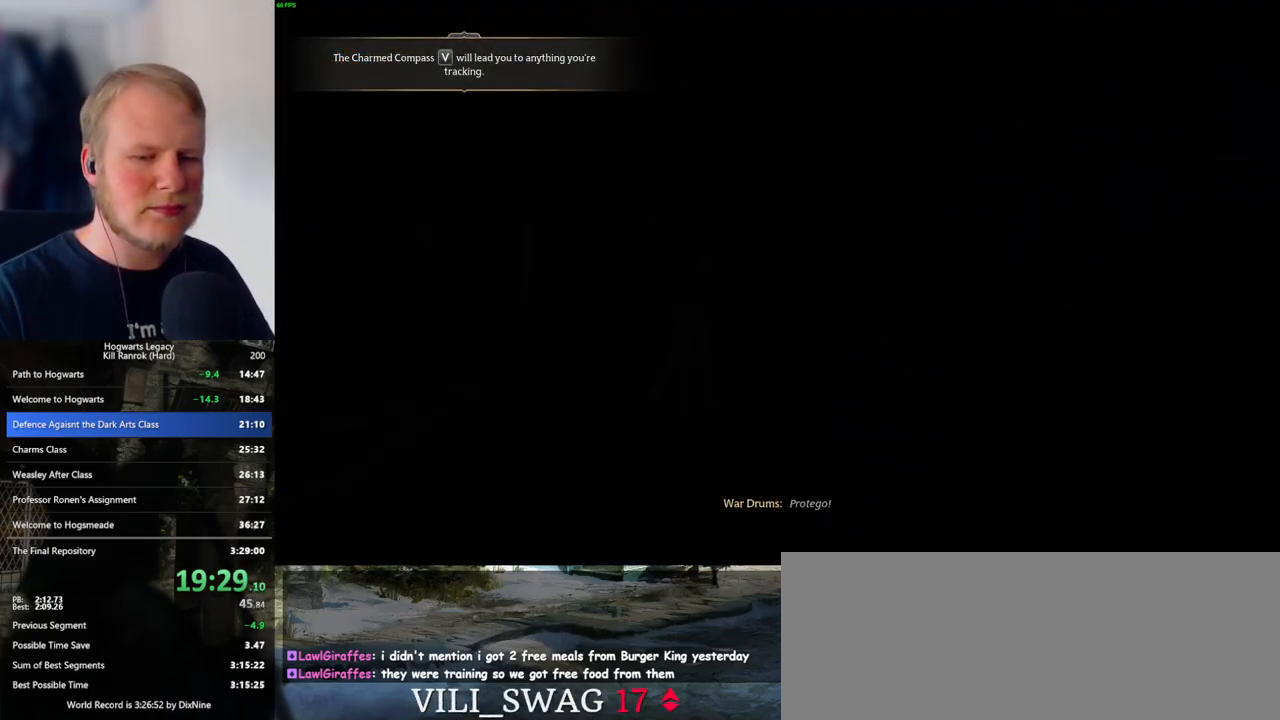
{"keys": [], "mouse": [], "events": [[83, "q", "up"], [183, "q", "down"], [500, "q", "up"]]}
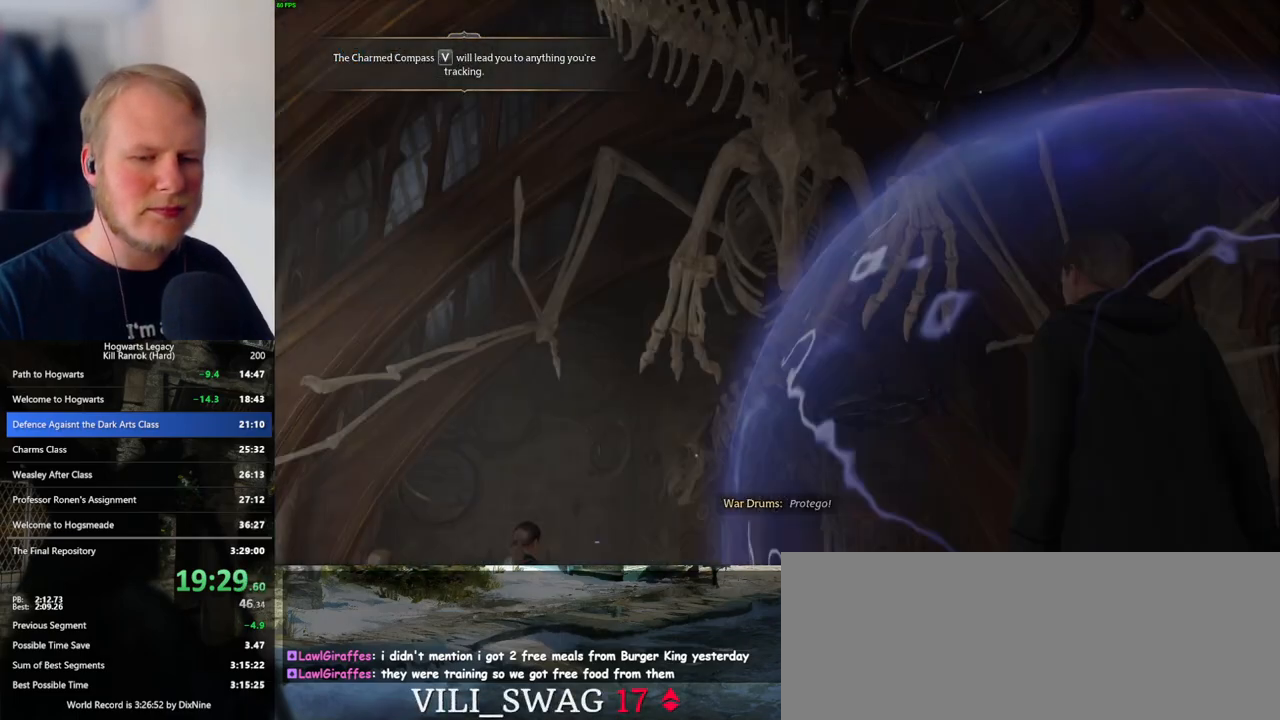
{"keys": ["q"], "mouse": [], "events": [[67, "q", "down"], [333, "q", "up"], [400, "q", "down"]]}
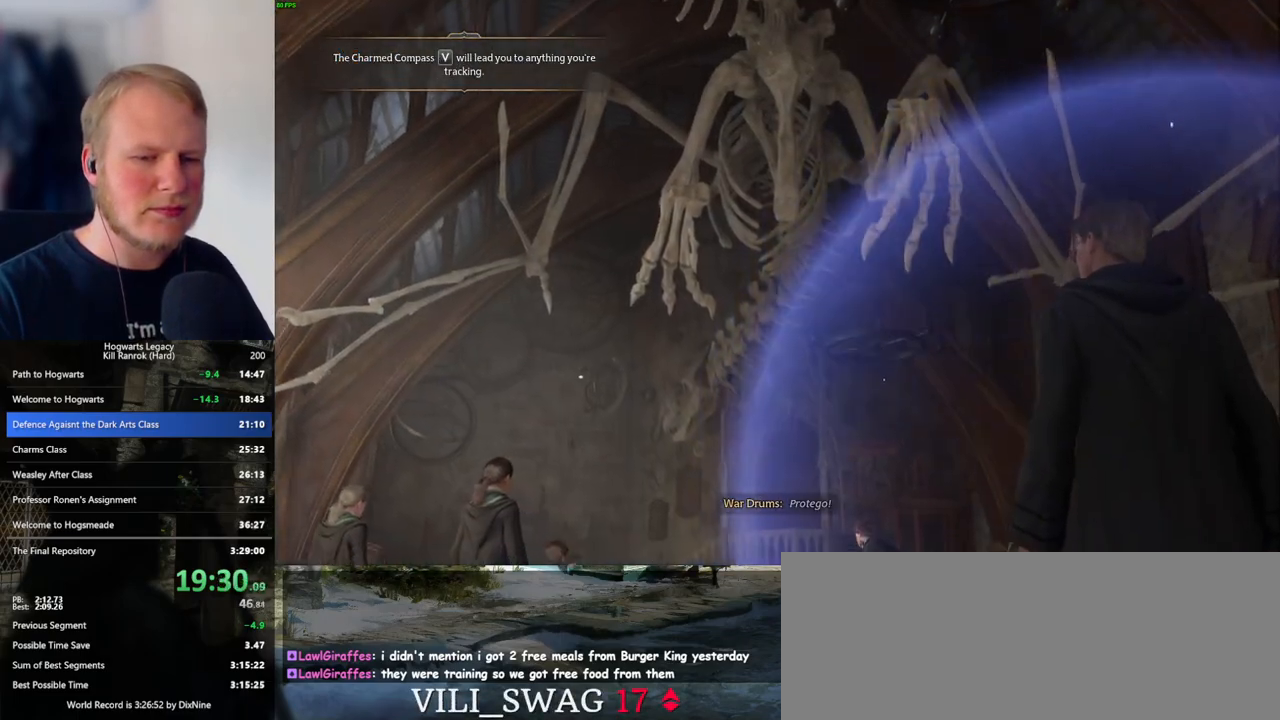
{"keys": ["q"], "mouse": [], "events": []}
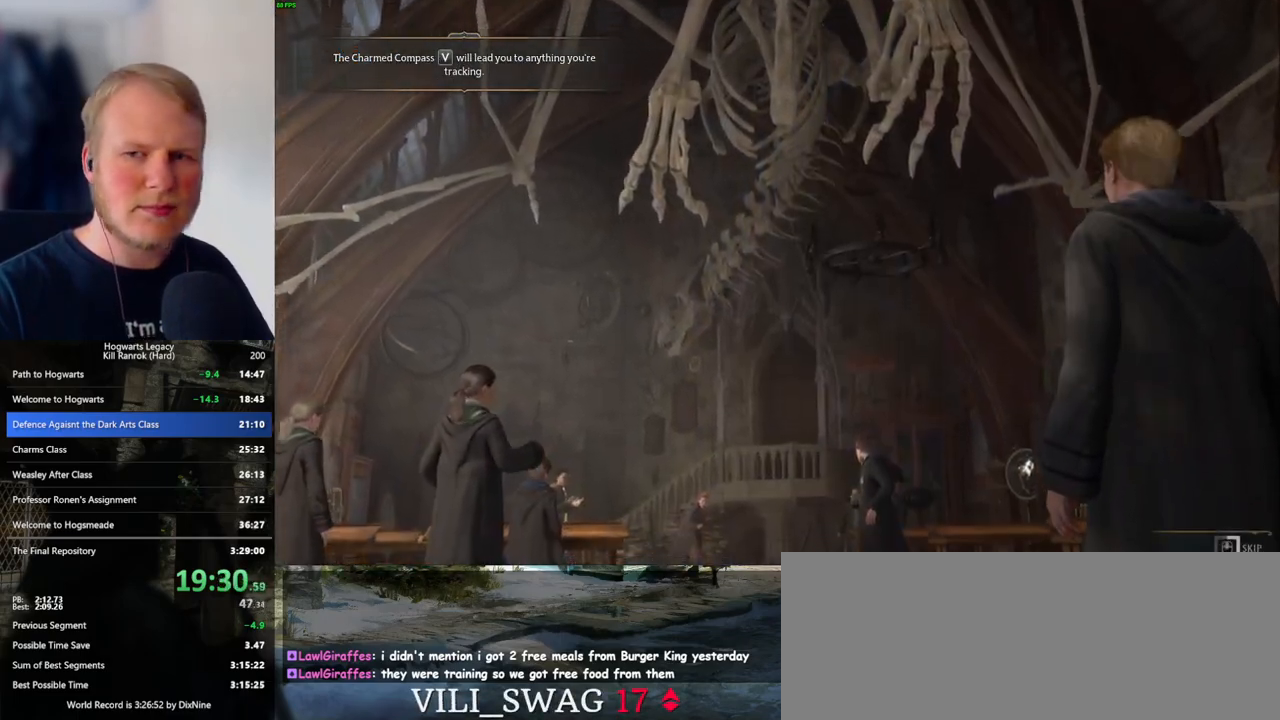
{"keys": ["q"], "mouse": [], "events": []}
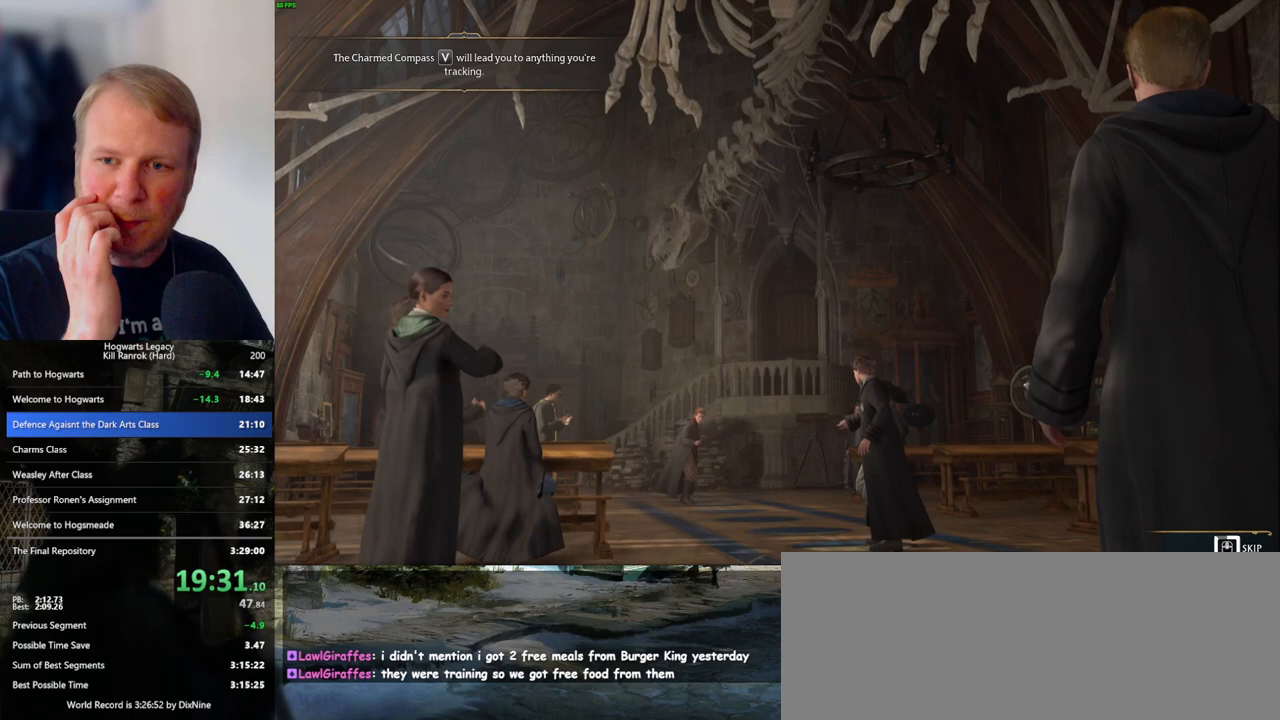
{"keys": ["q"], "mouse": [], "events": []}
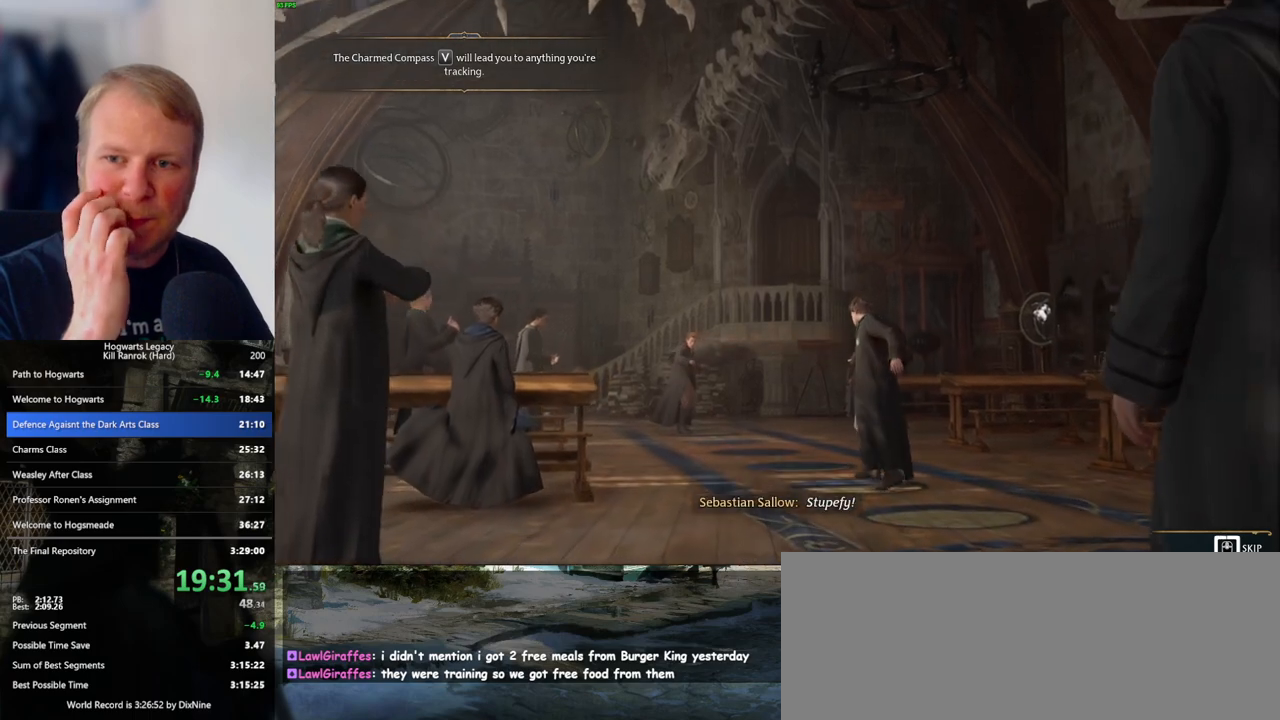
{"keys": ["q"], "mouse": [], "events": []}
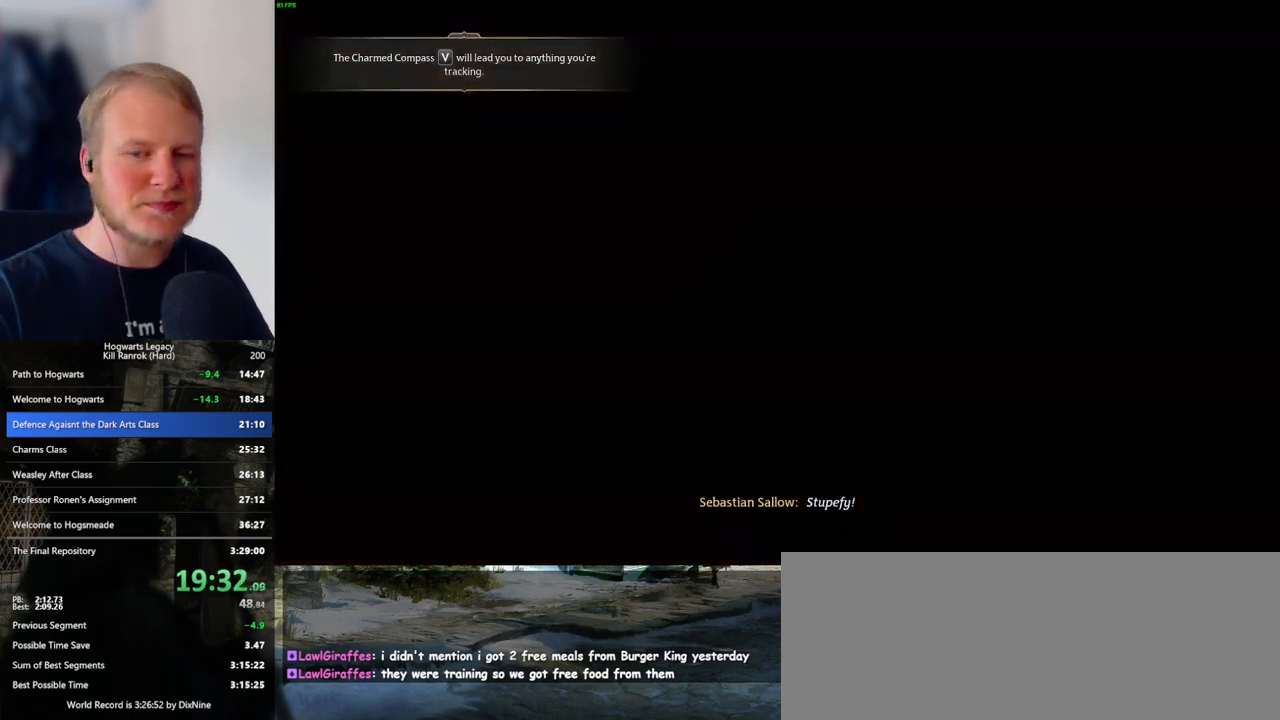
{"keys": [], "mouse": [], "events": [[433, "q", "up"]]}
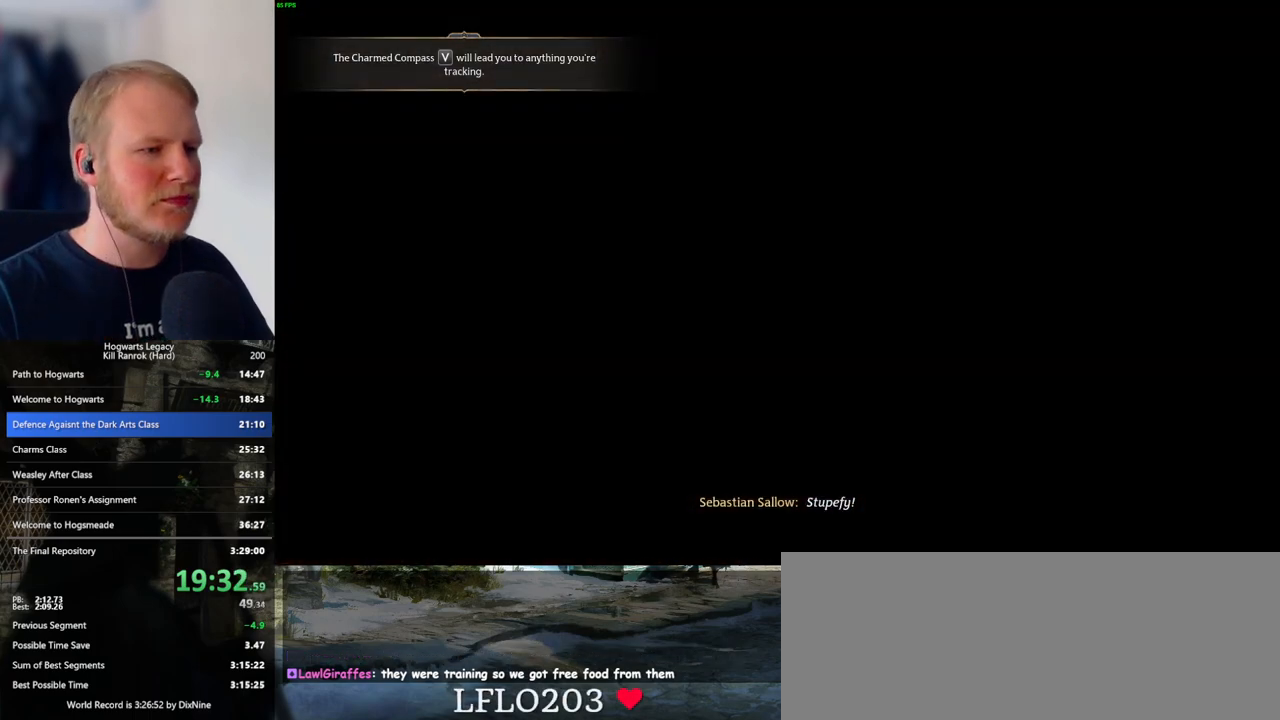
{"keys": [], "mouse": [], "events": []}
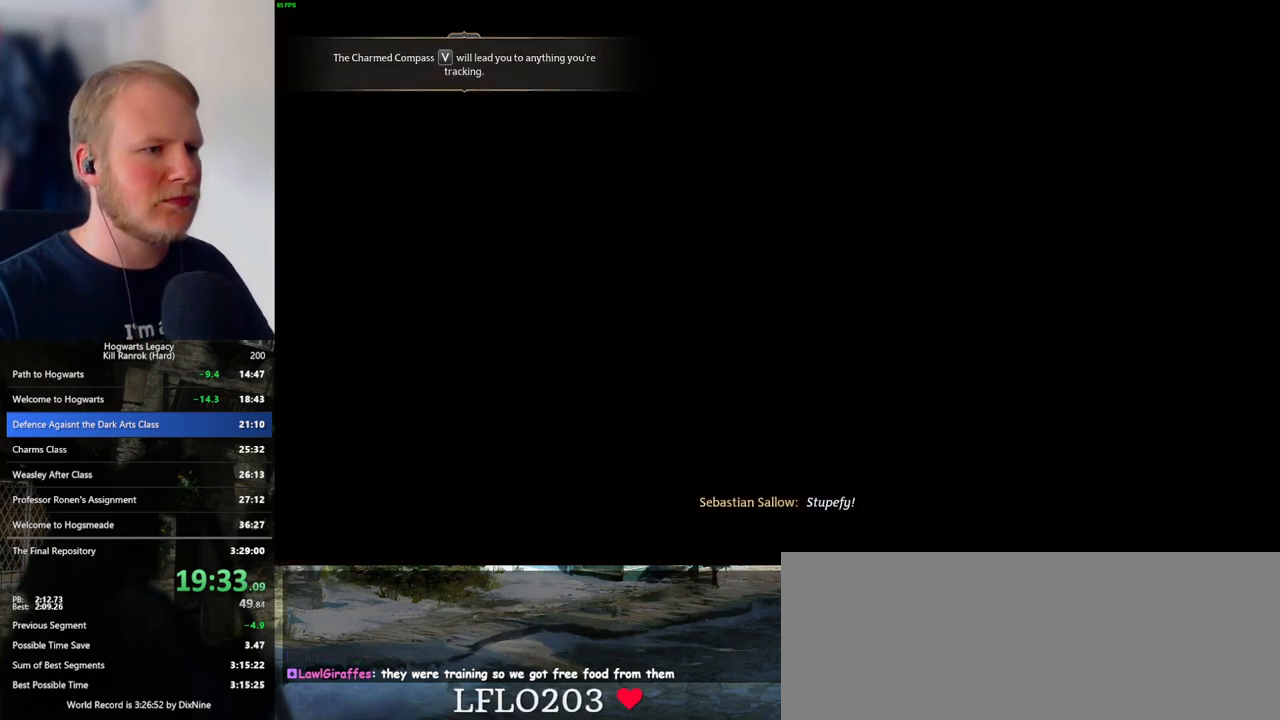
{"keys": [], "mouse": [], "events": []}
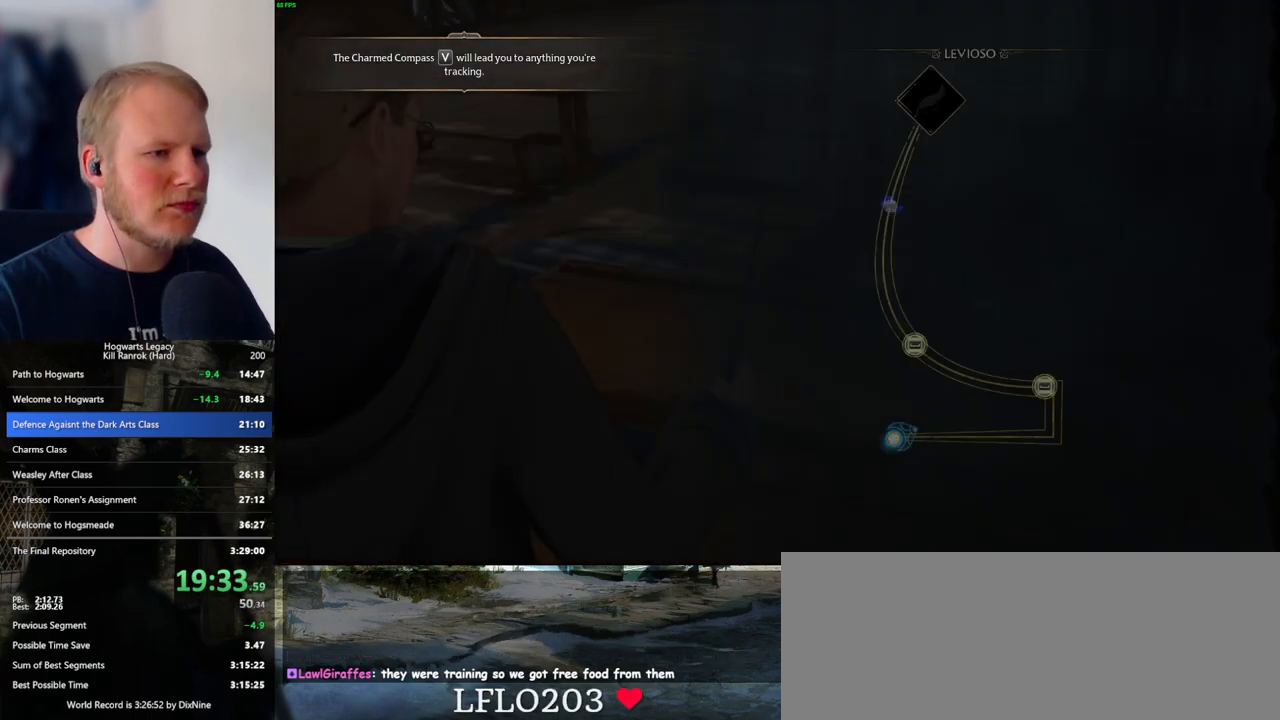
{"keys": [], "mouse": [], "events": [[250, "space", "down"], [400, "space", "up"]]}
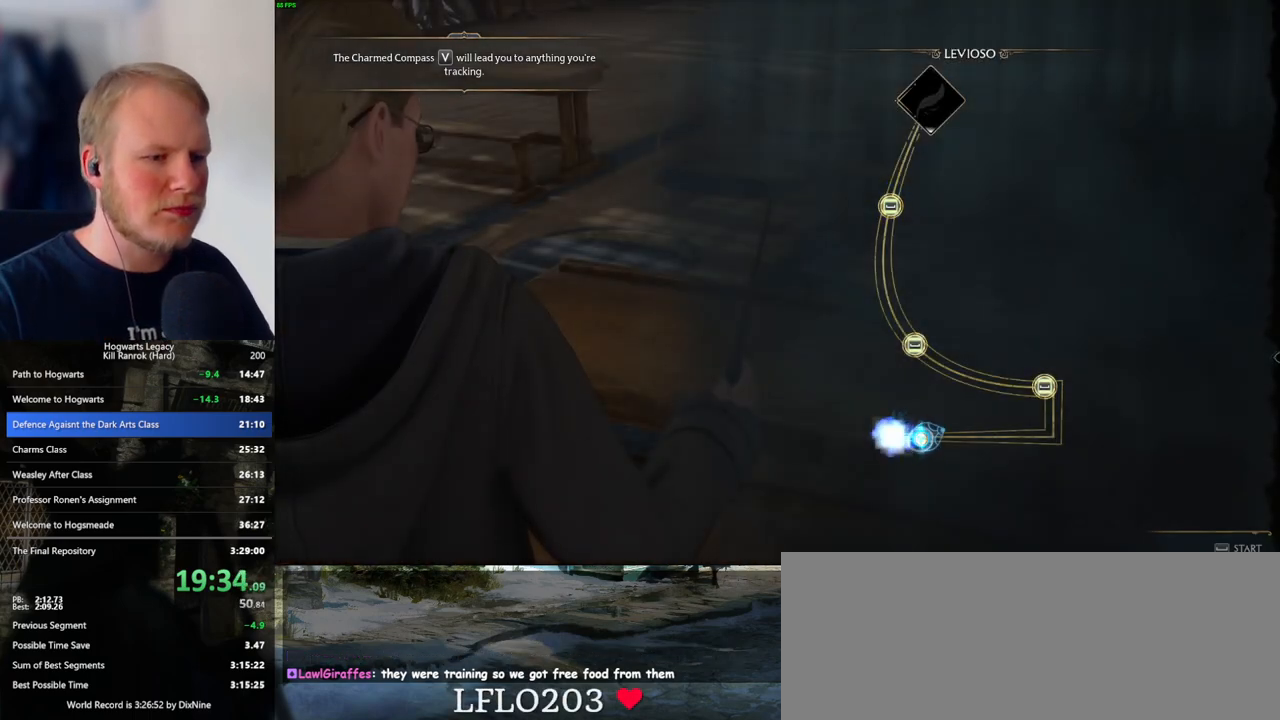
{"keys": [], "mouse": [], "events": []}
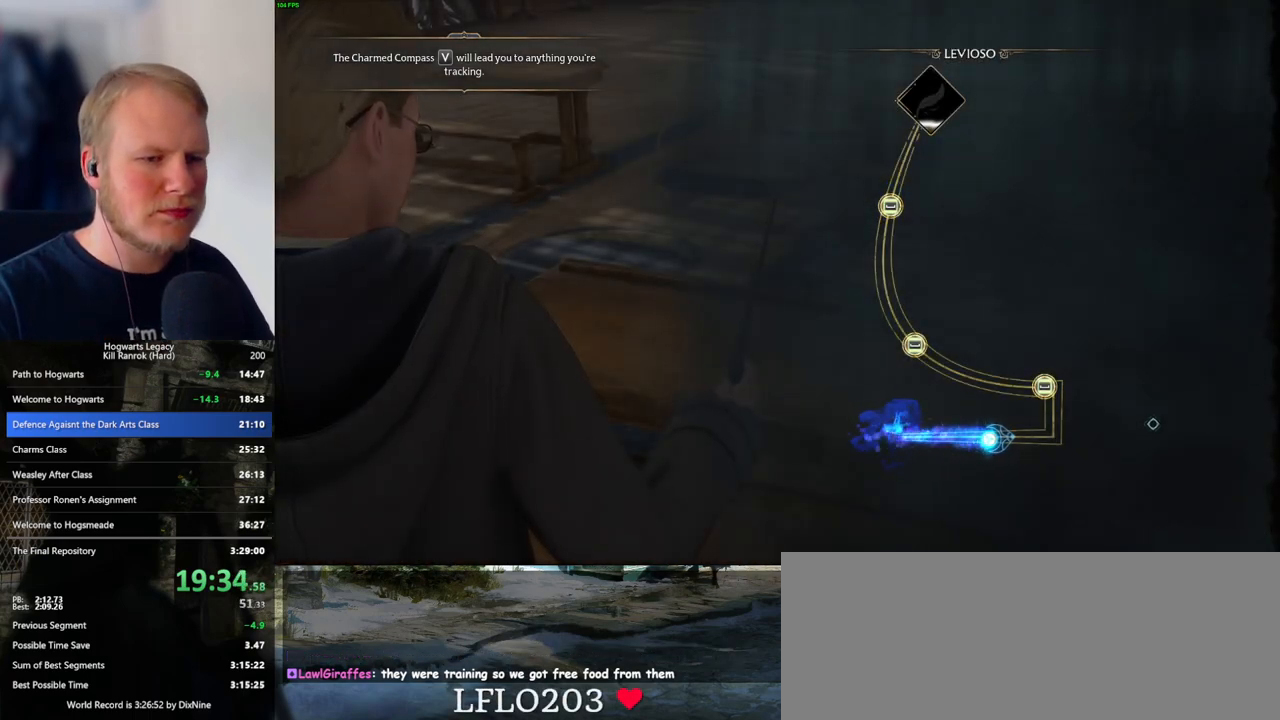
{"keys": [], "mouse": [], "events": []}
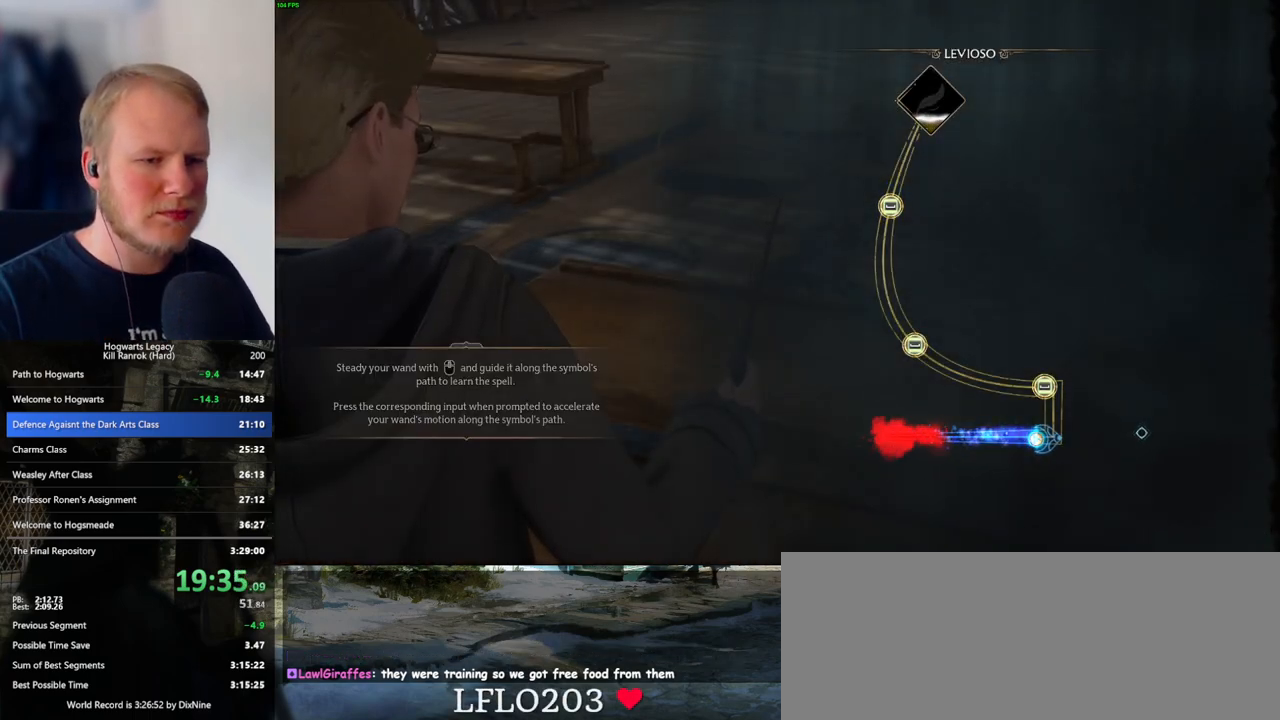
{"keys": [], "mouse": [], "events": []}
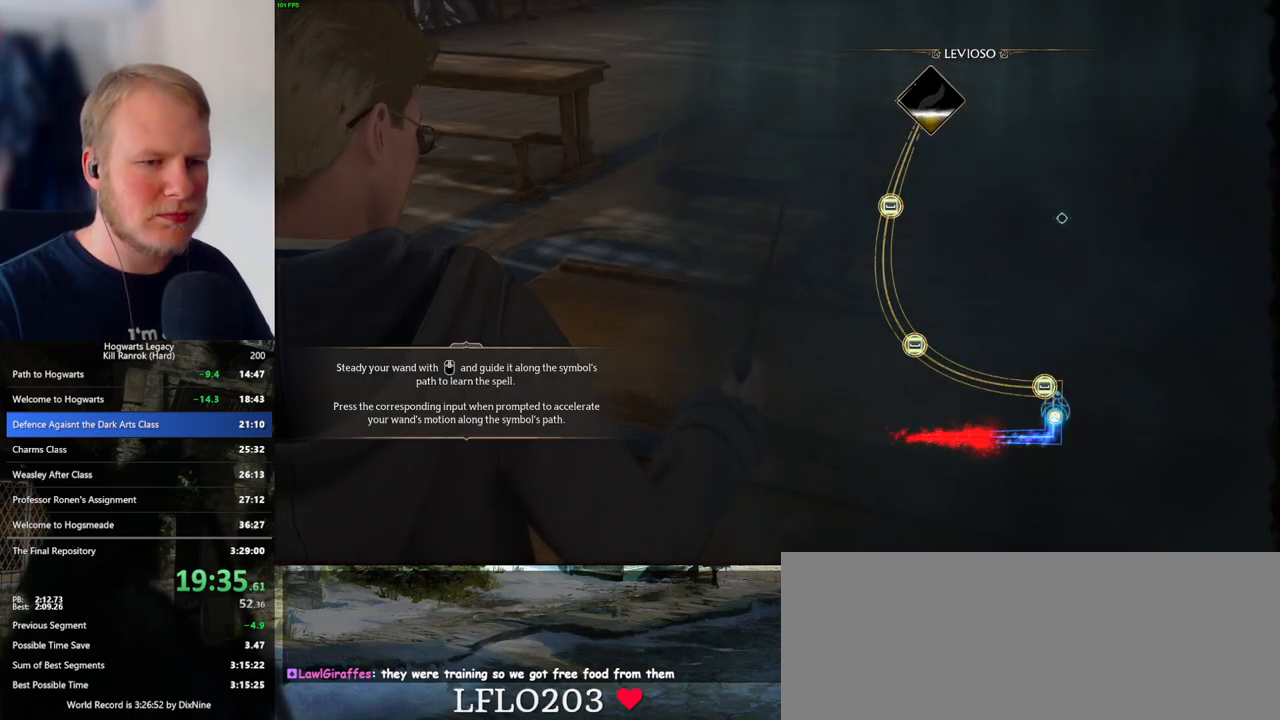
{"keys": [], "mouse": [], "events": [[333, "space", "down"], [450, "space", "up"]]}